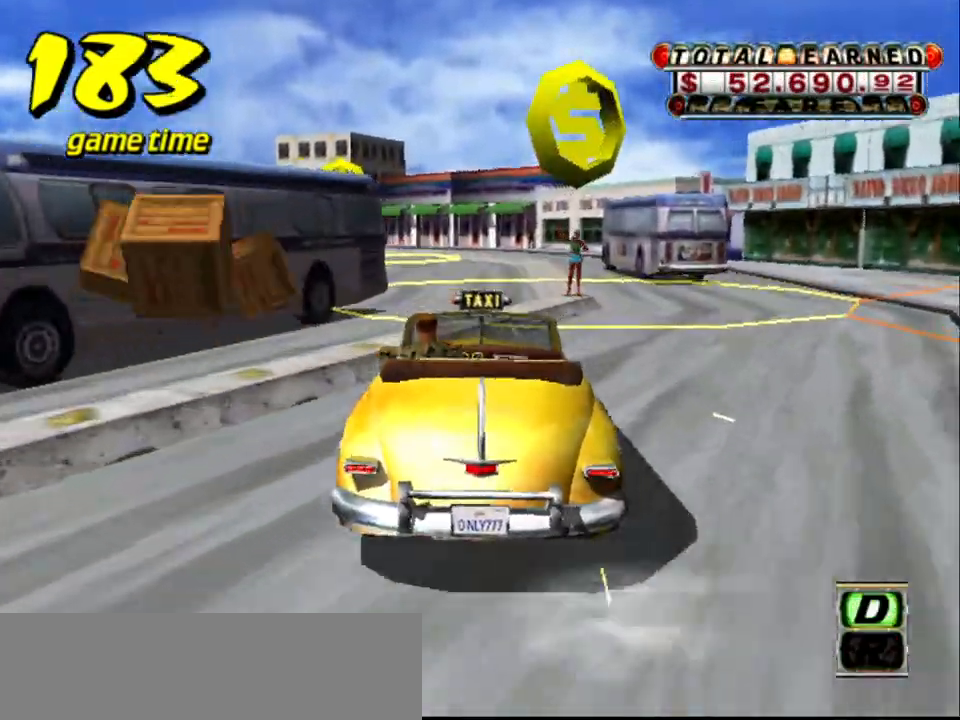
Gameplay with keyboard; each line is a JSON object with the keys held at the frame after it. "events" lists presses ("down") and releases ("up") of "a", "down", "left", "return", "right", "s", "space", "tab" and "up" between this image and that frame as [ms after this image, input, new state], when the widget could be followed in between. No other keys are recorded. Mouse input is not recorded.
{"keys": [], "events": [[150, "down", "up"], [200, "down", "down"], [334, "down", "up"], [334, "left", "down"], [467, "left", "up"]]}
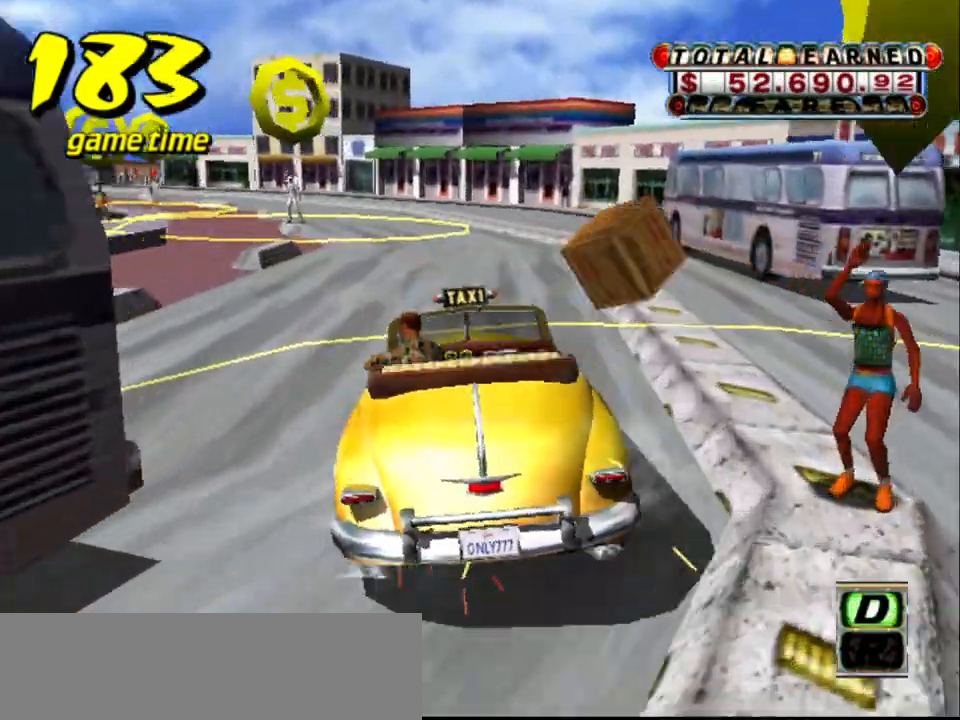
{"keys": [], "events": [[200, "left", "down"], [250, "left", "up"]]}
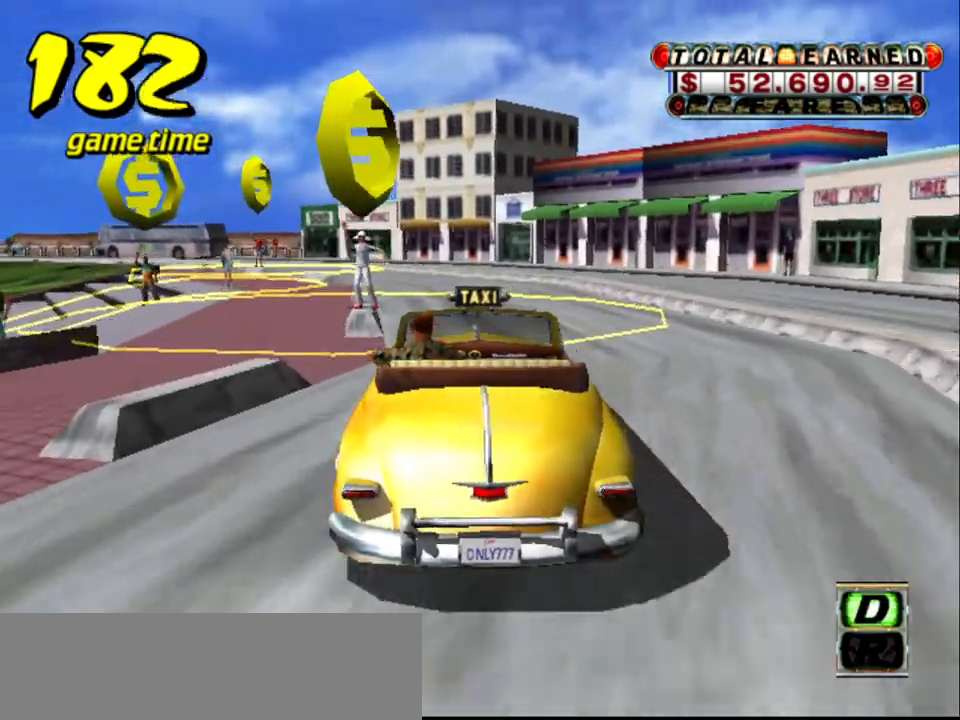
{"keys": ["down"], "events": [[167, "left", "down"], [267, "left", "up"], [450, "down", "down"]]}
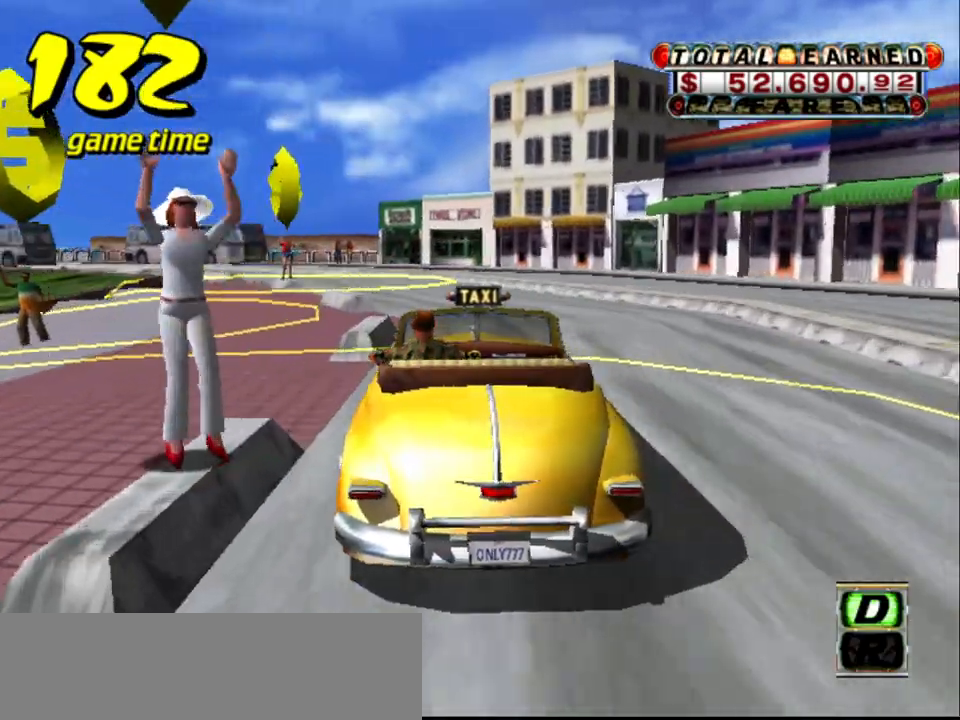
{"keys": ["down", "left"], "events": [[50, "a", "down"], [150, "a", "up"], [200, "down", "up"], [300, "s", "down"], [334, "s", "up"], [384, "down", "down"], [467, "left", "down"]]}
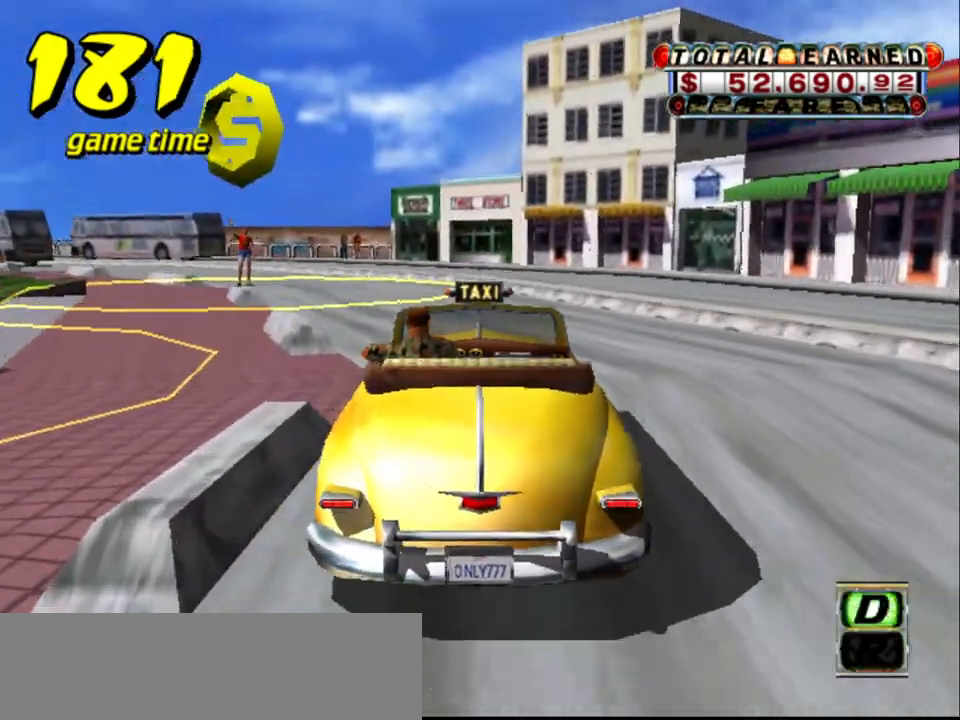
{"keys": ["left", "s"], "events": [[117, "left", "up"], [167, "s", "down"], [267, "left", "down"], [267, "s", "up"], [300, "down", "up"], [400, "s", "down"]]}
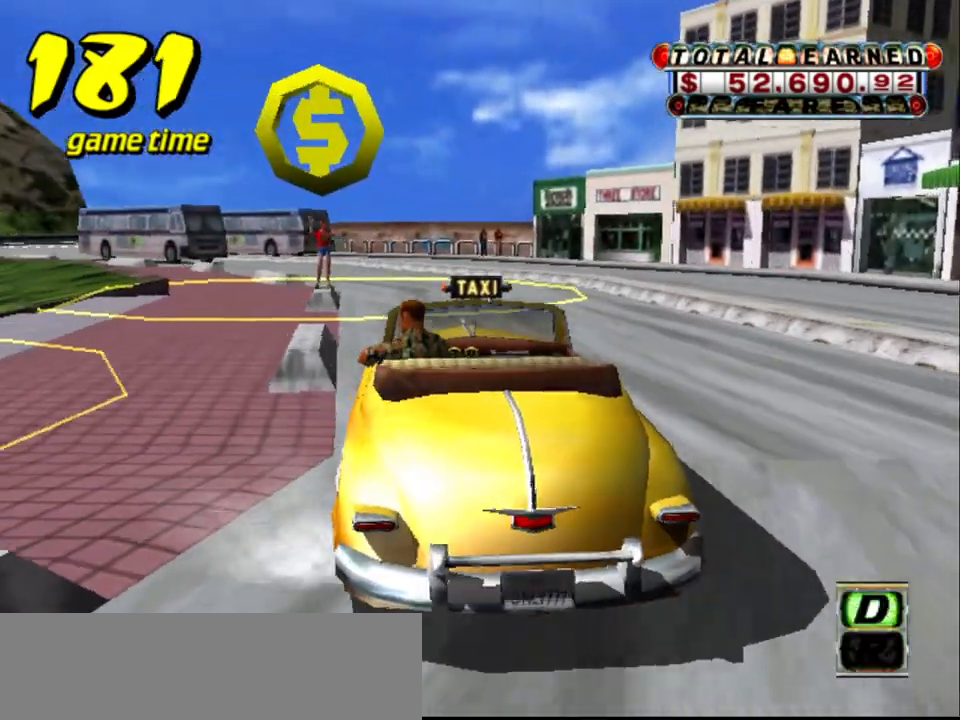
{"keys": ["up"], "events": [[34, "up", "down"], [134, "s", "up"], [367, "left", "up"]]}
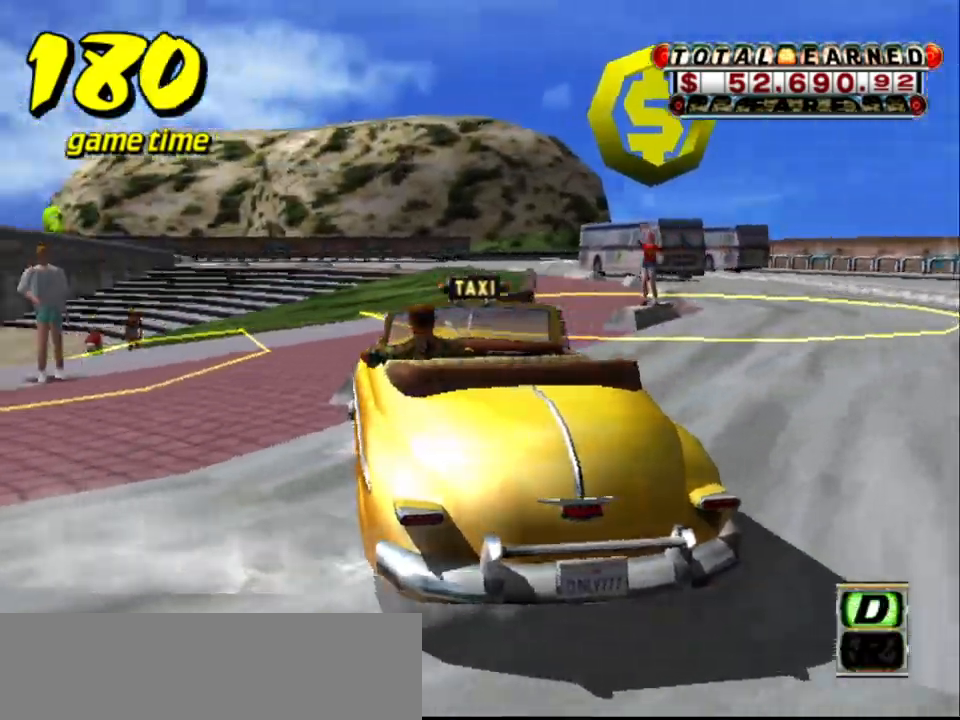
{"keys": ["s", "up"], "events": [[200, "up", "up"], [234, "a", "down"], [334, "a", "up"], [417, "s", "down"], [467, "up", "down"]]}
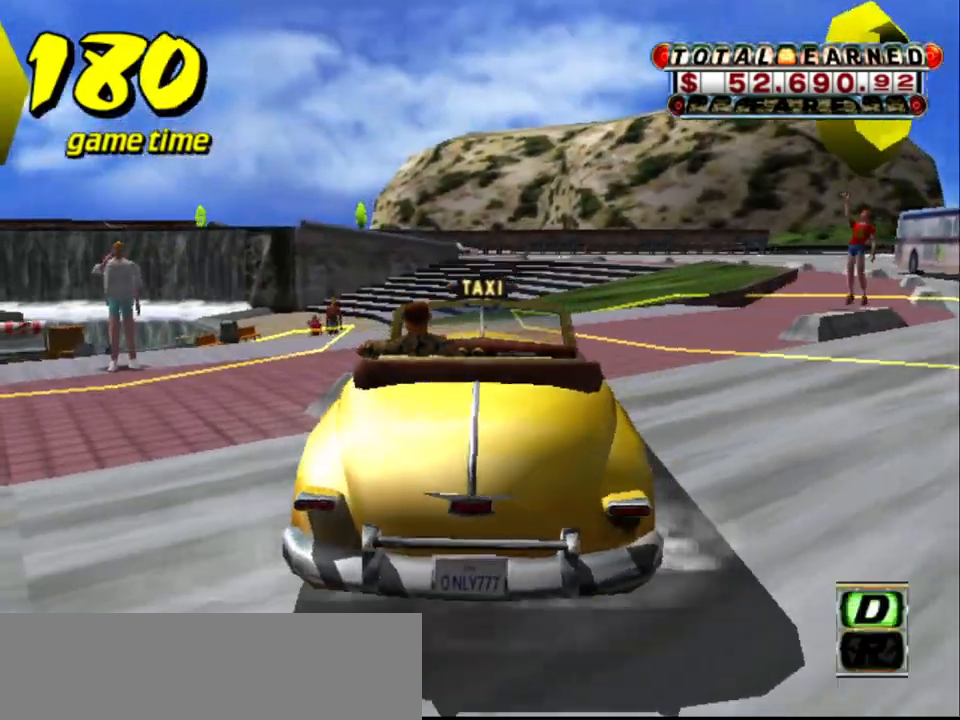
{"keys": ["right", "up"], "events": [[250, "s", "up"], [350, "right", "down"]]}
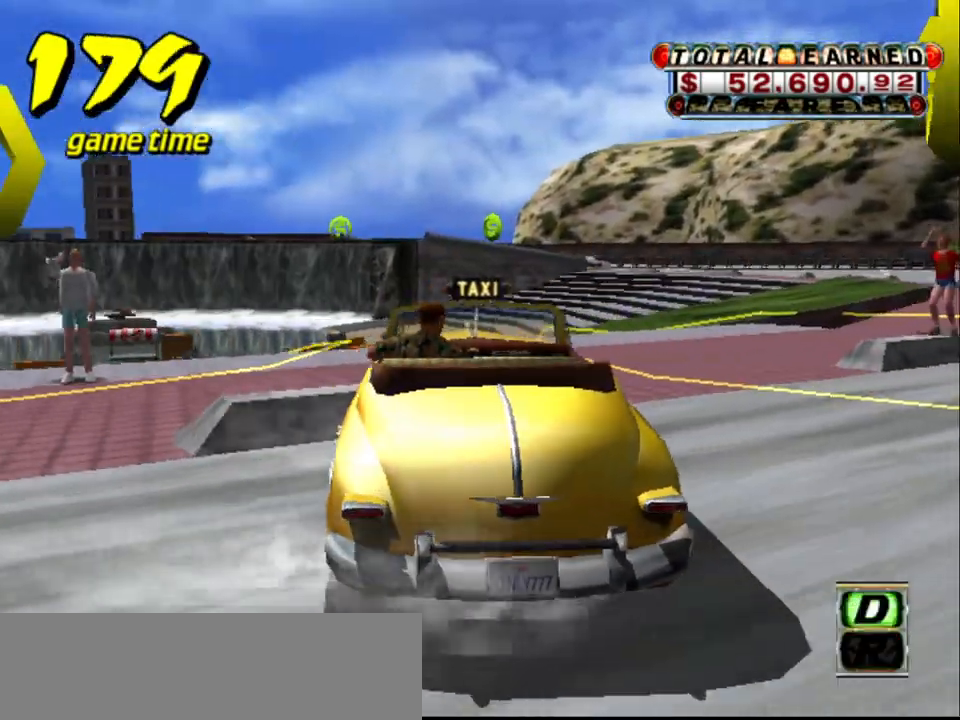
{"keys": ["right", "up"], "events": []}
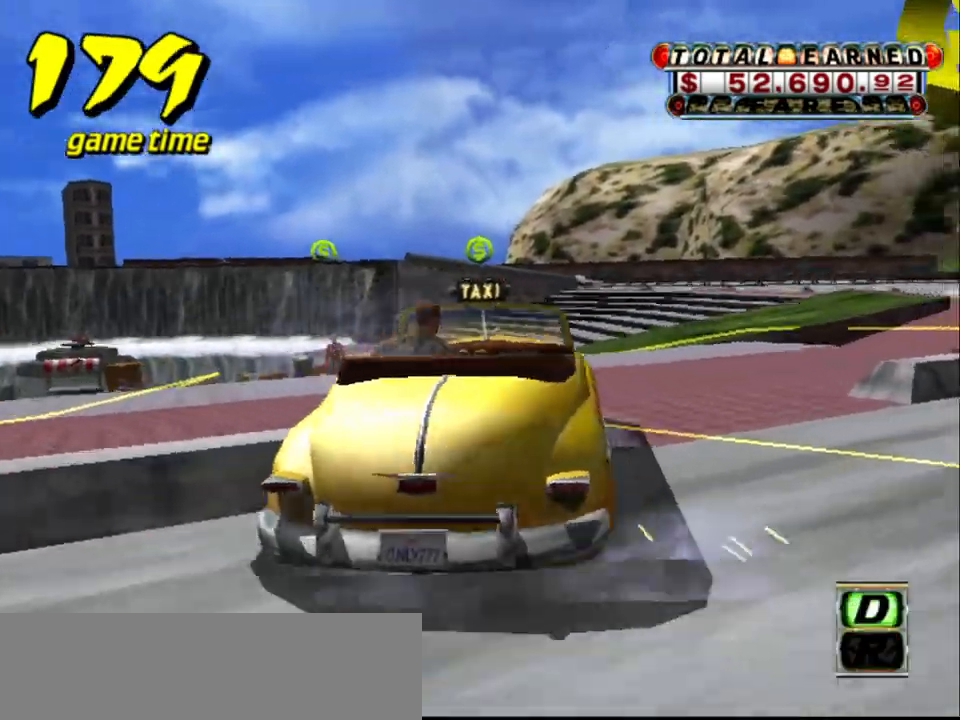
{"keys": ["s", "up"], "events": [[150, "right", "up"], [150, "up", "up"], [184, "a", "down"], [284, "a", "up"], [384, "s", "down"], [384, "up", "down"]]}
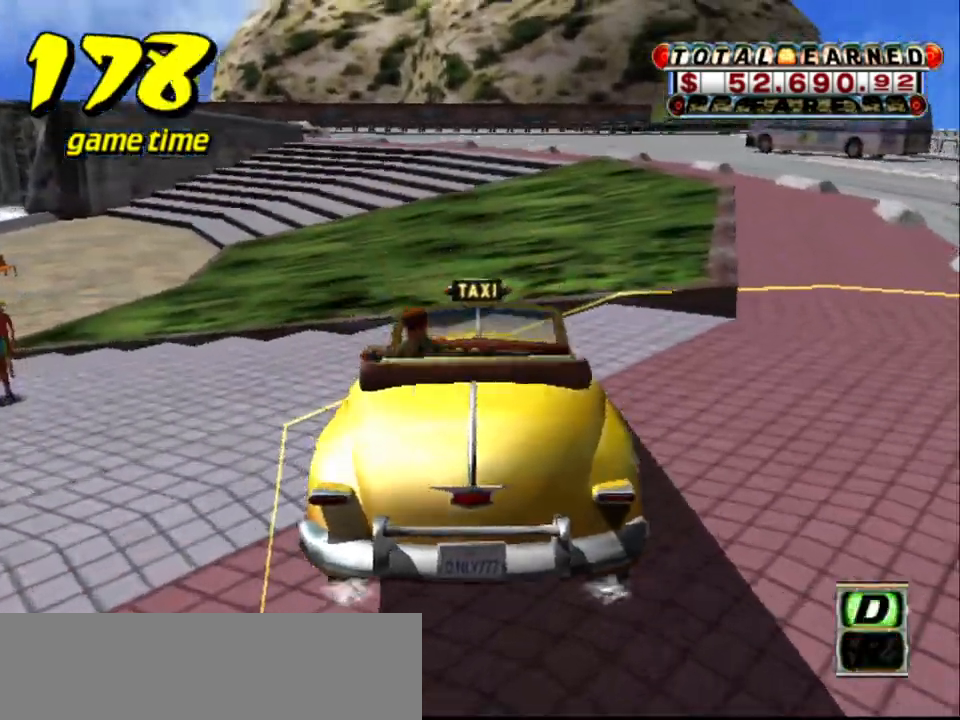
{"keys": ["up"], "events": [[117, "s", "up"]]}
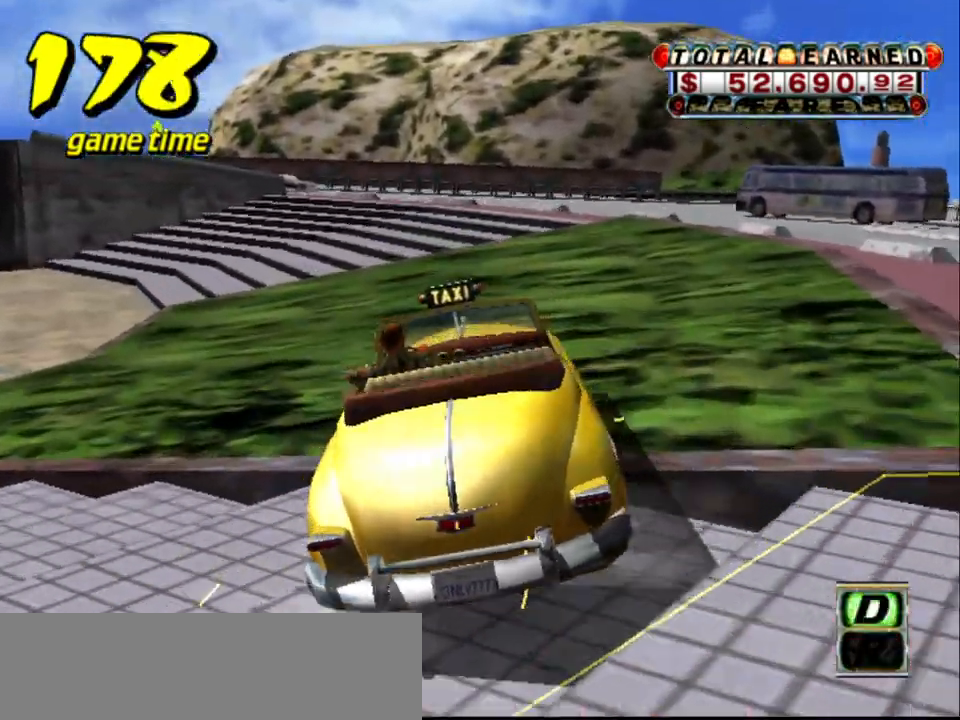
{"keys": ["up"], "events": []}
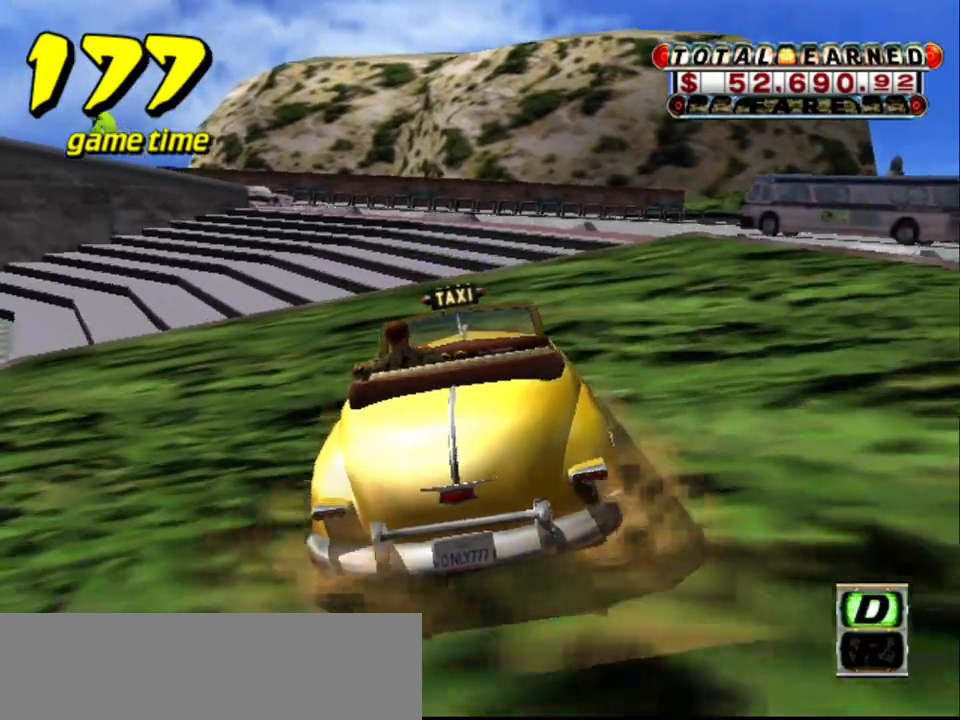
{"keys": ["left", "up"], "events": [[484, "left", "down"]]}
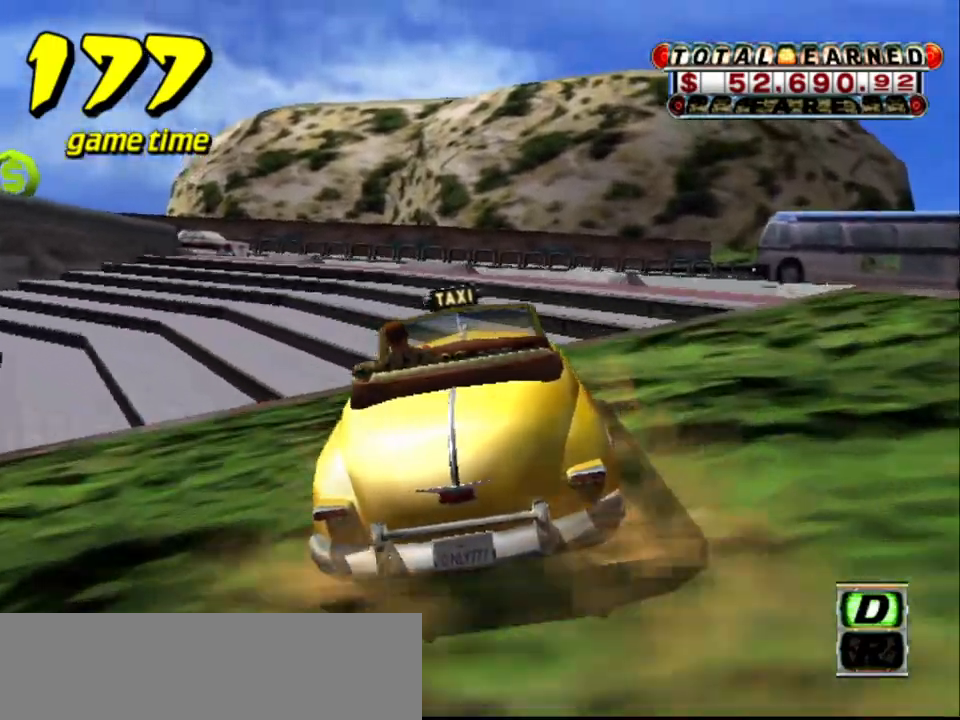
{"keys": ["left", "up"], "events": [[67, "left", "up"], [434, "left", "down"]]}
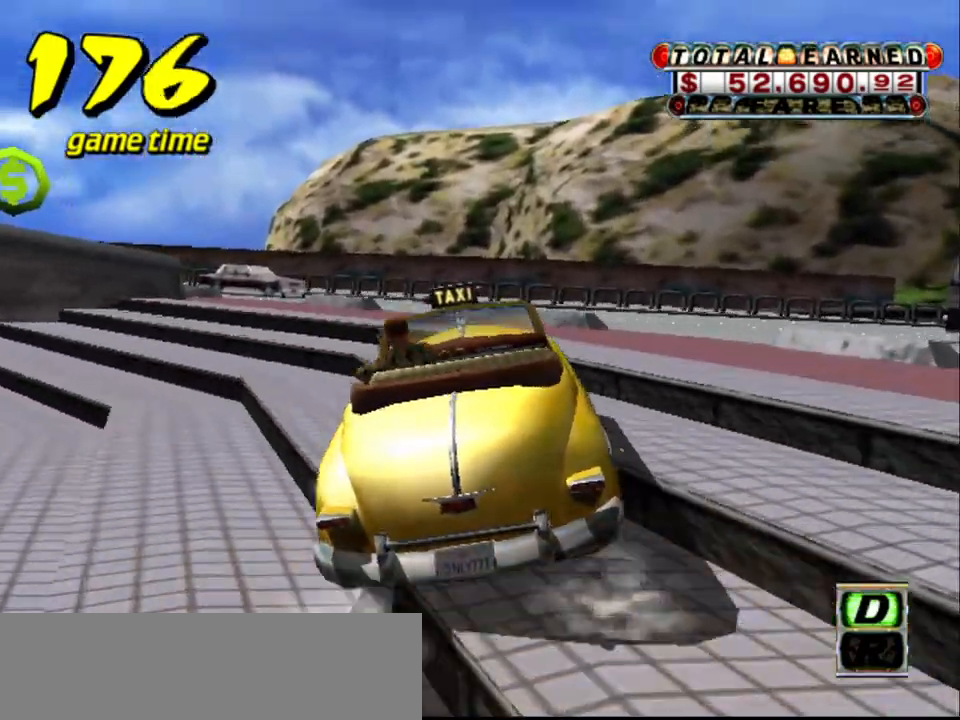
{"keys": ["up"], "events": [[34, "left", "up"]]}
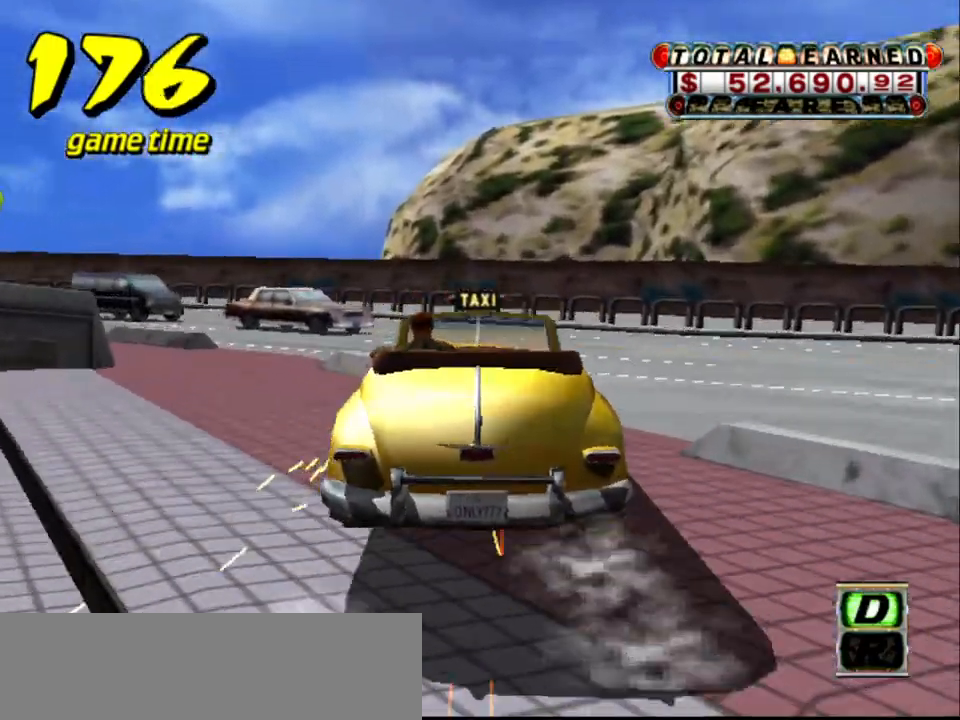
{"keys": ["left"], "events": [[50, "up", "up"], [150, "left", "down"], [334, "left", "up"], [467, "left", "down"]]}
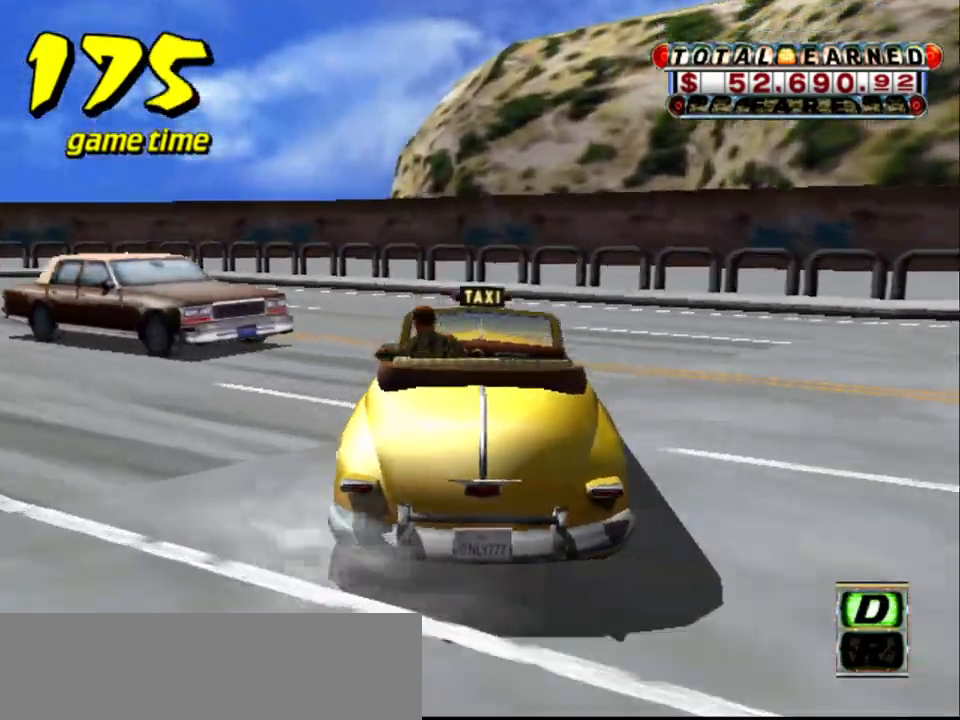
{"keys": ["left"], "events": []}
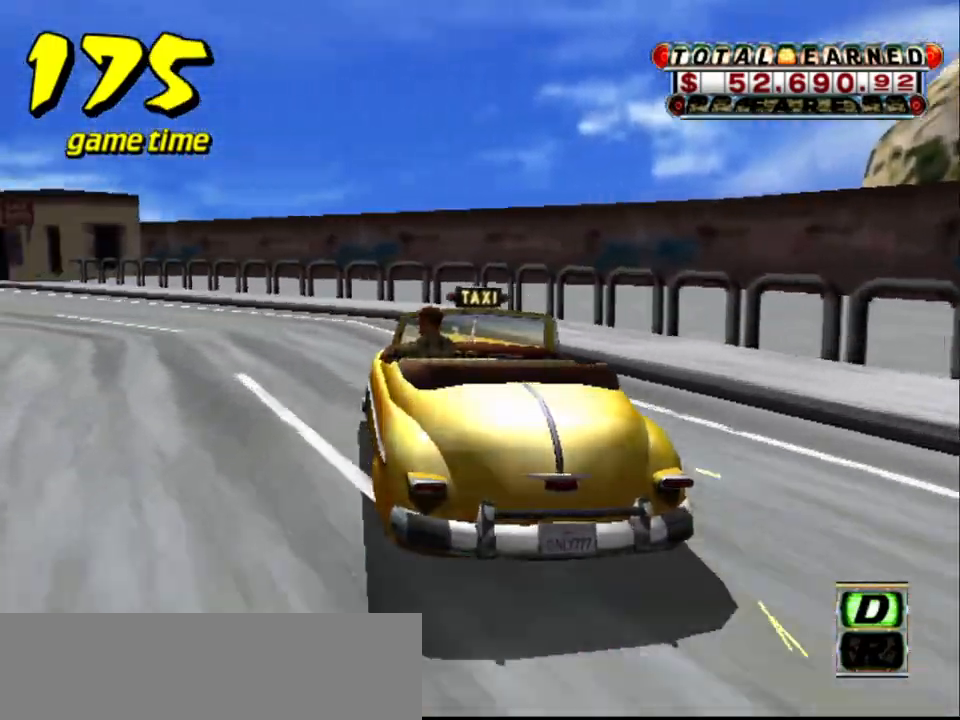
{"keys": ["down", "left"], "events": [[134, "down", "down"]]}
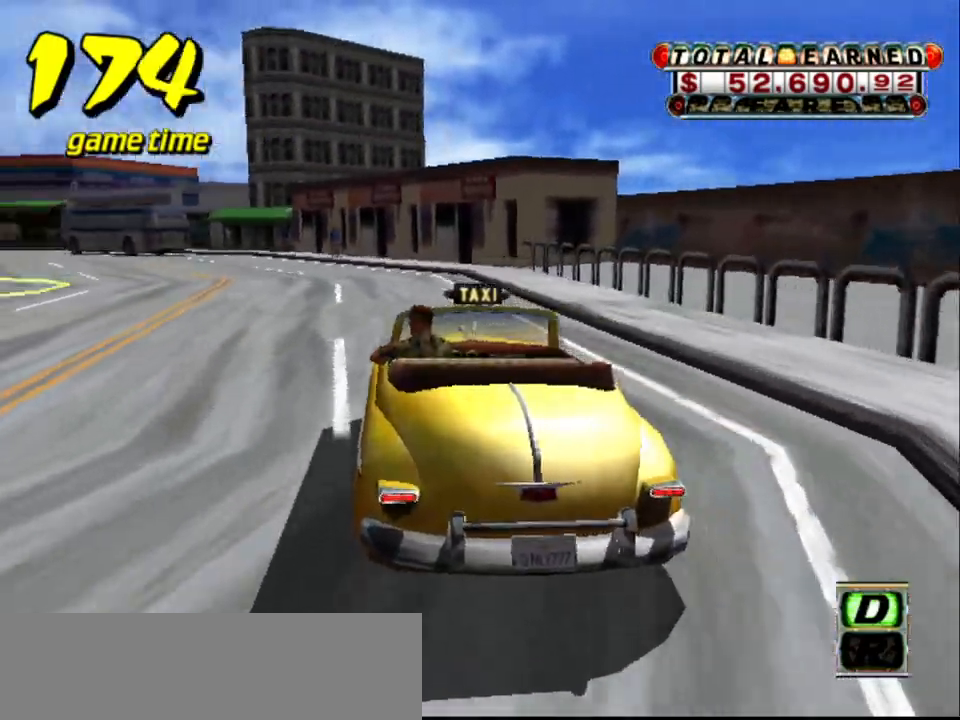
{"keys": ["a", "down", "left", "s"], "events": [[67, "down", "up"], [100, "a", "down"], [150, "s", "down"], [200, "down", "down"]]}
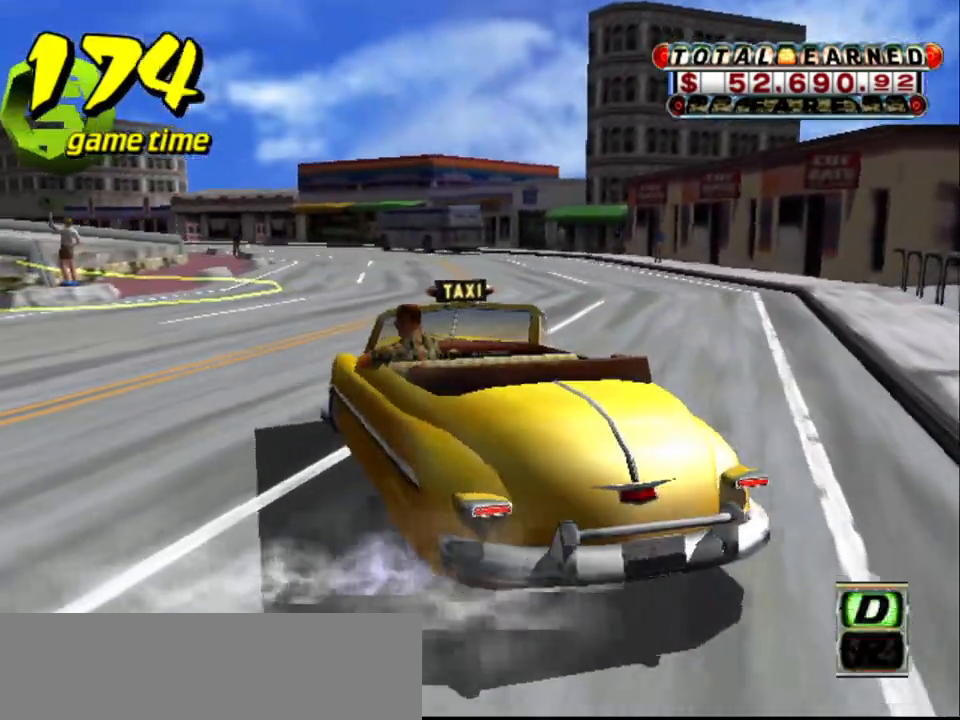
{"keys": [], "events": [[117, "a", "up"], [117, "s", "up"], [217, "down", "up"], [217, "left", "up"]]}
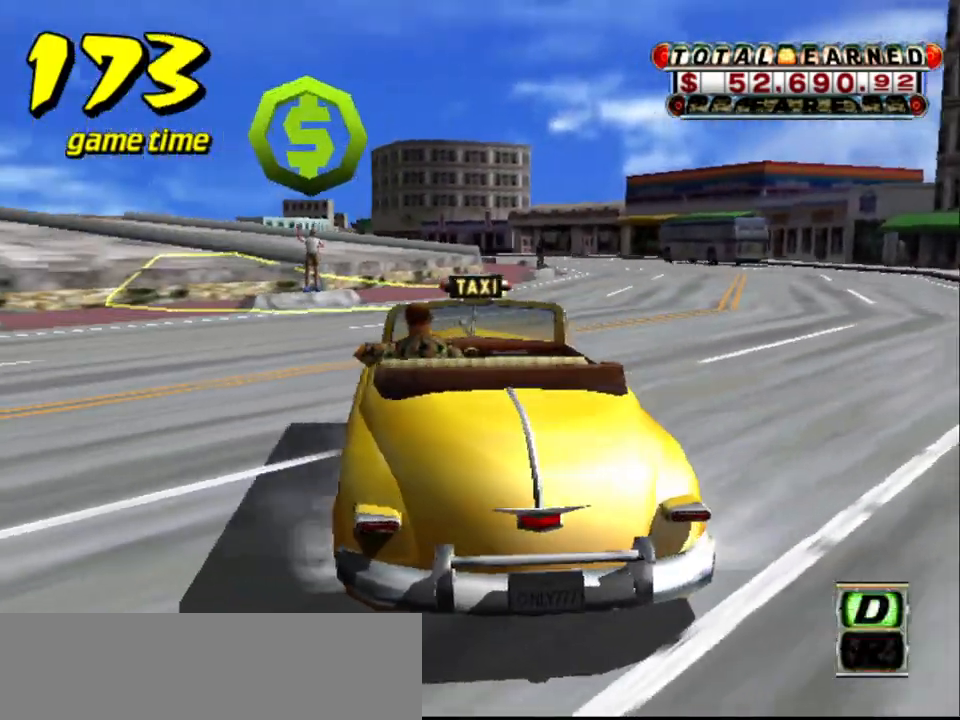
{"keys": ["s", "up"], "events": [[317, "s", "down"], [367, "up", "down"]]}
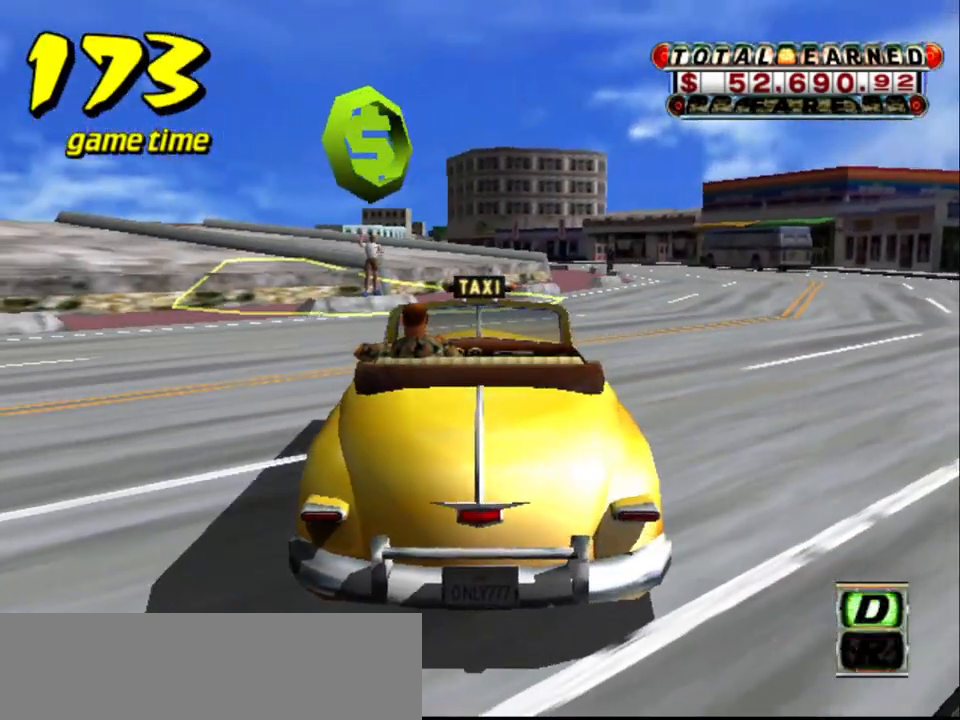
{"keys": [], "events": [[234, "s", "up"], [334, "up", "up"]]}
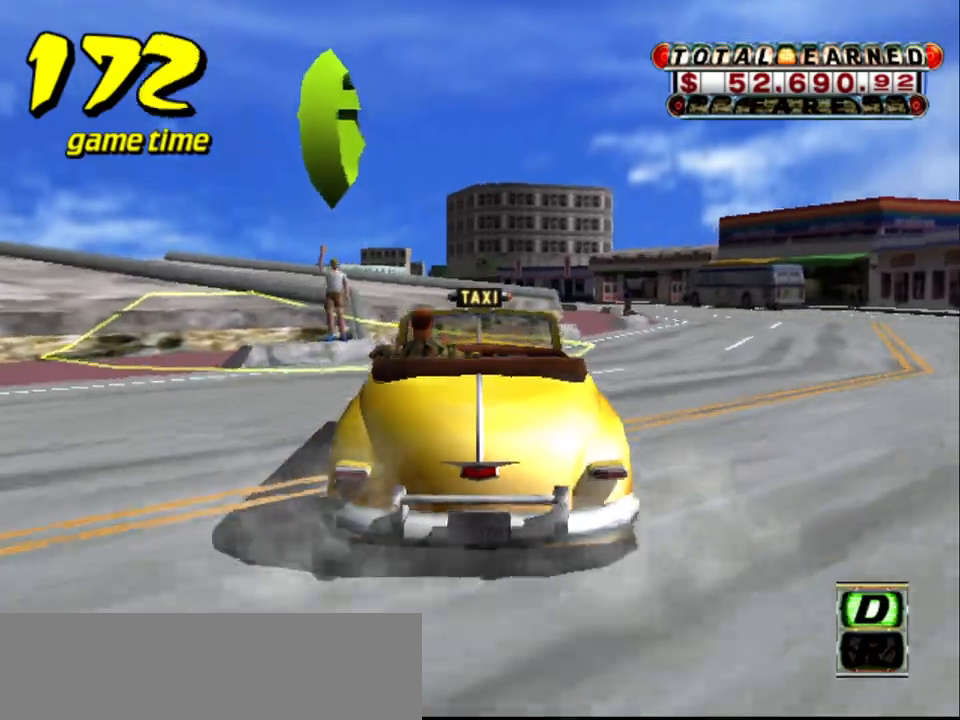
{"keys": ["left", "up"], "events": [[200, "s", "down"], [250, "up", "down"], [300, "left", "down"], [400, "s", "up"]]}
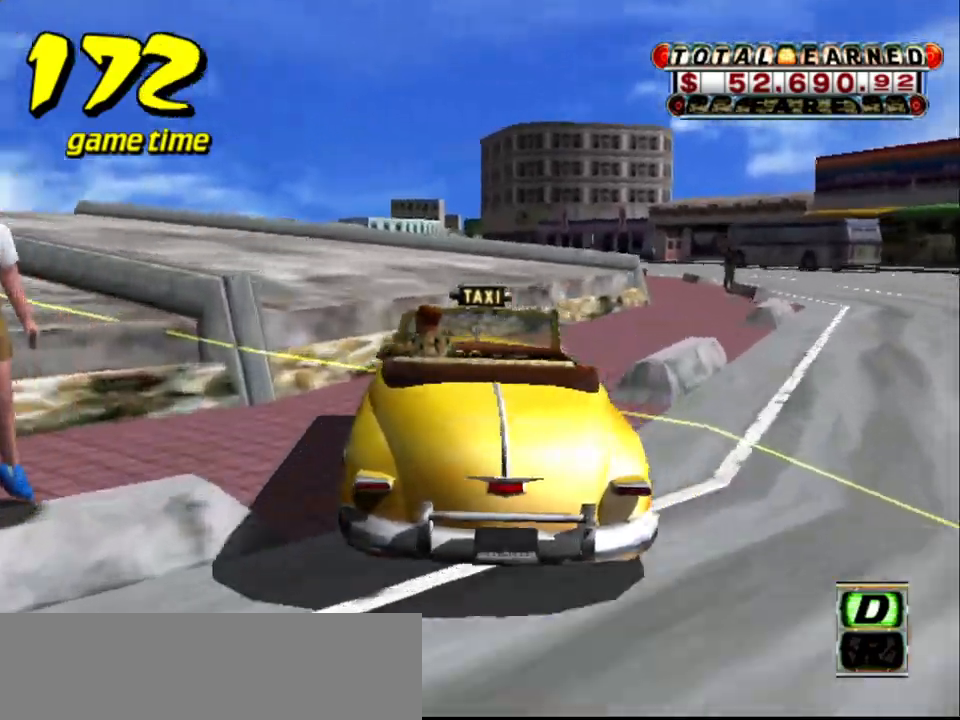
{"keys": ["up"], "events": [[34, "left", "up"], [217, "left", "down"], [267, "left", "up"]]}
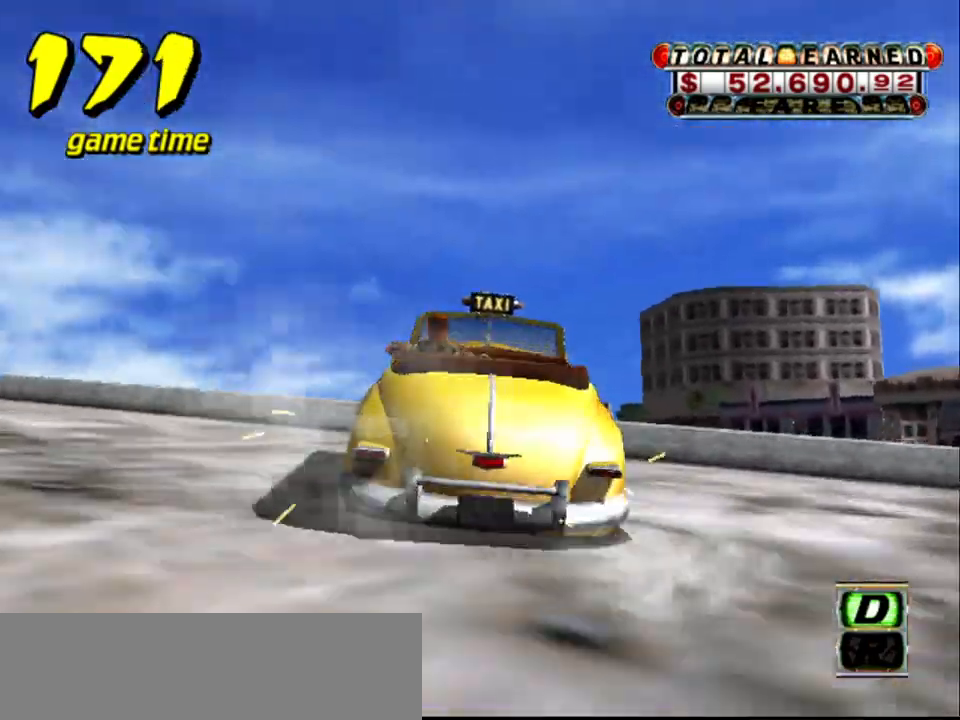
{"keys": ["up"], "events": []}
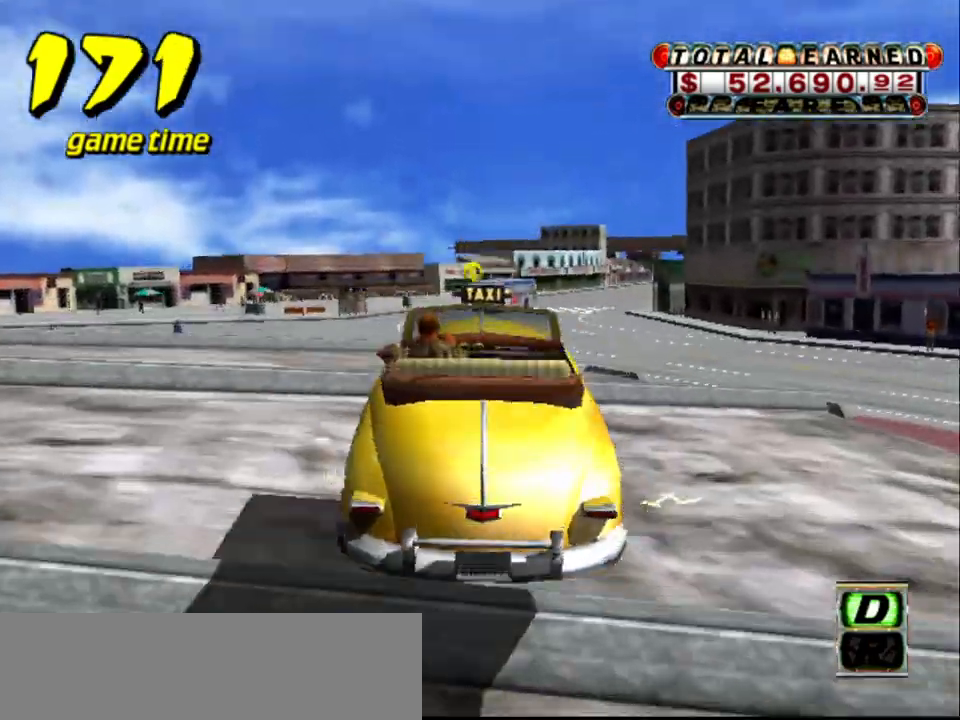
{"keys": ["up"], "events": [[50, "left", "down"], [167, "left", "up"], [250, "left", "down"], [450, "left", "up"]]}
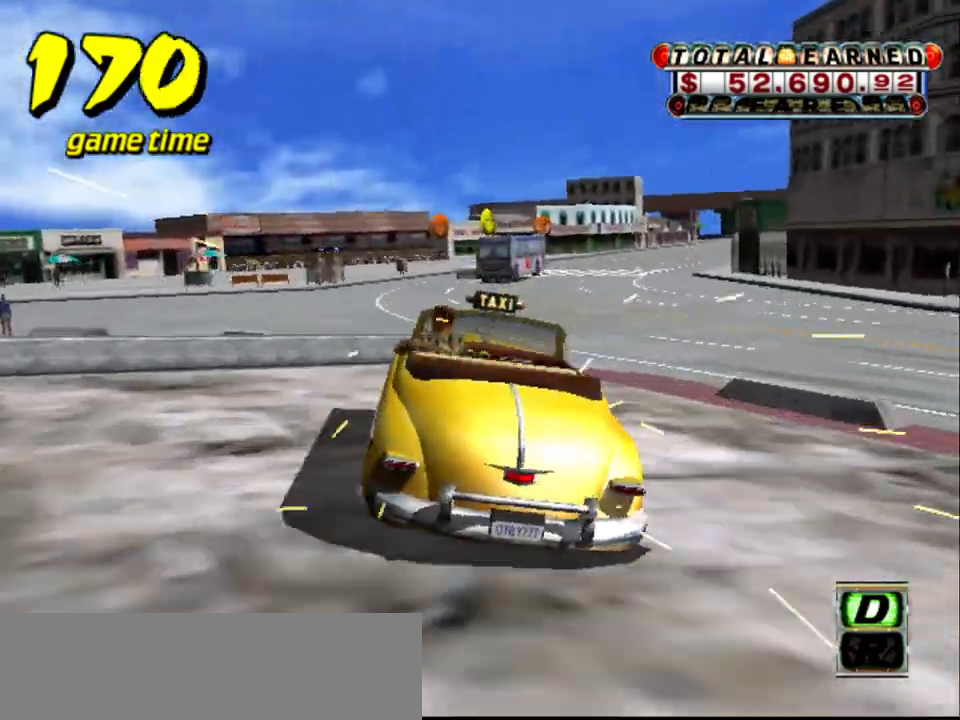
{"keys": [], "events": [[417, "up", "up"]]}
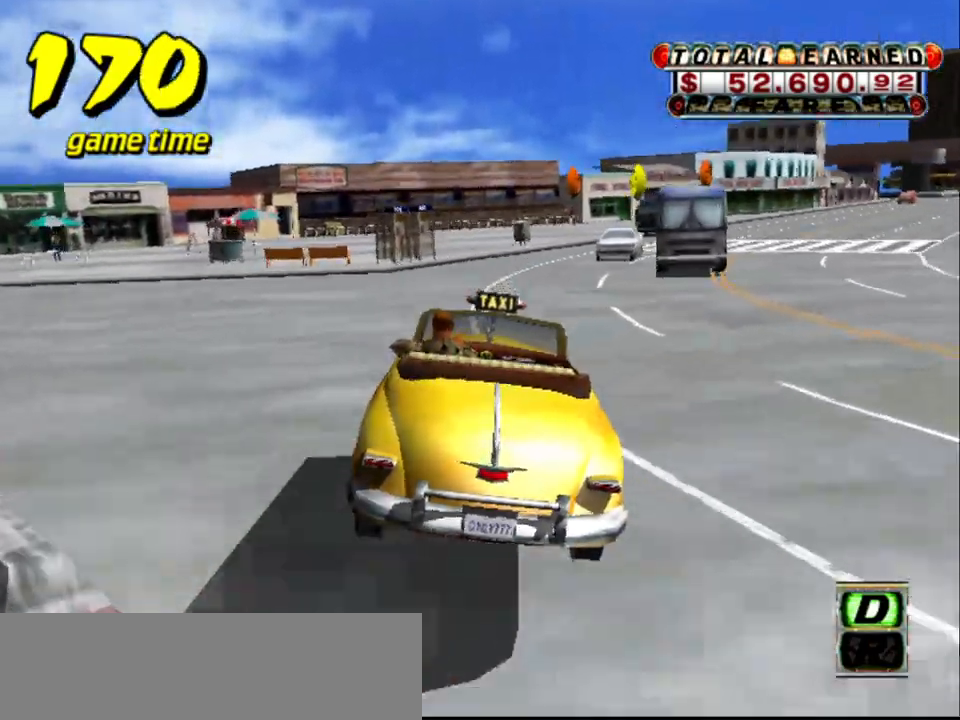
{"keys": ["down", "left"], "events": [[200, "down", "down"], [200, "right", "down"], [300, "right", "up"], [417, "left", "down"]]}
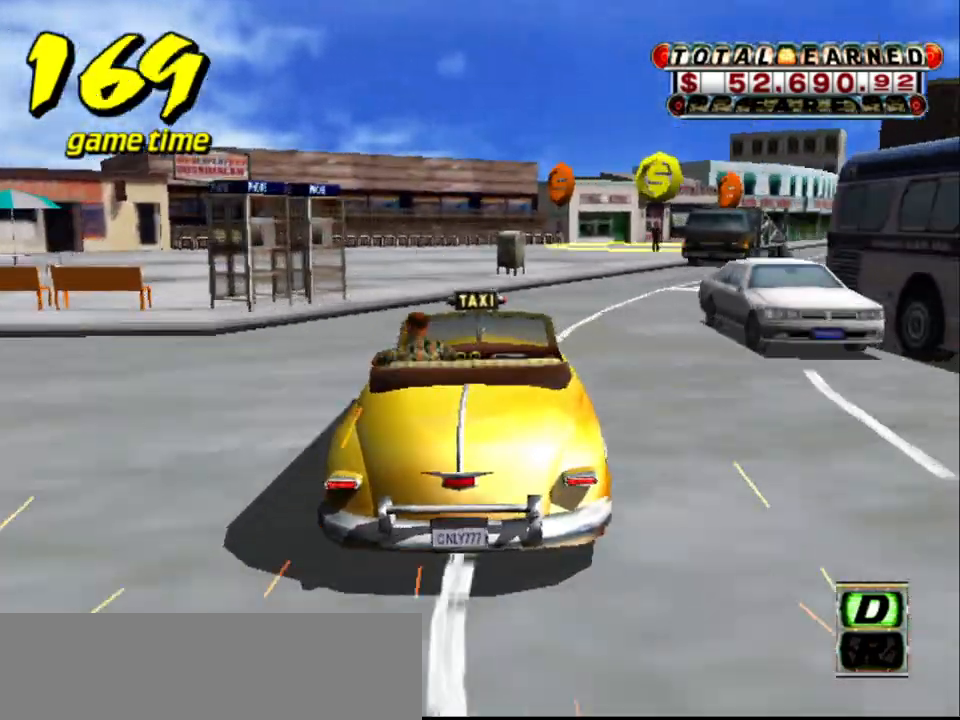
{"keys": ["left"], "events": [[17, "a", "down"], [17, "down", "up"], [17, "s", "down"], [300, "a", "up"], [450, "s", "up"]]}
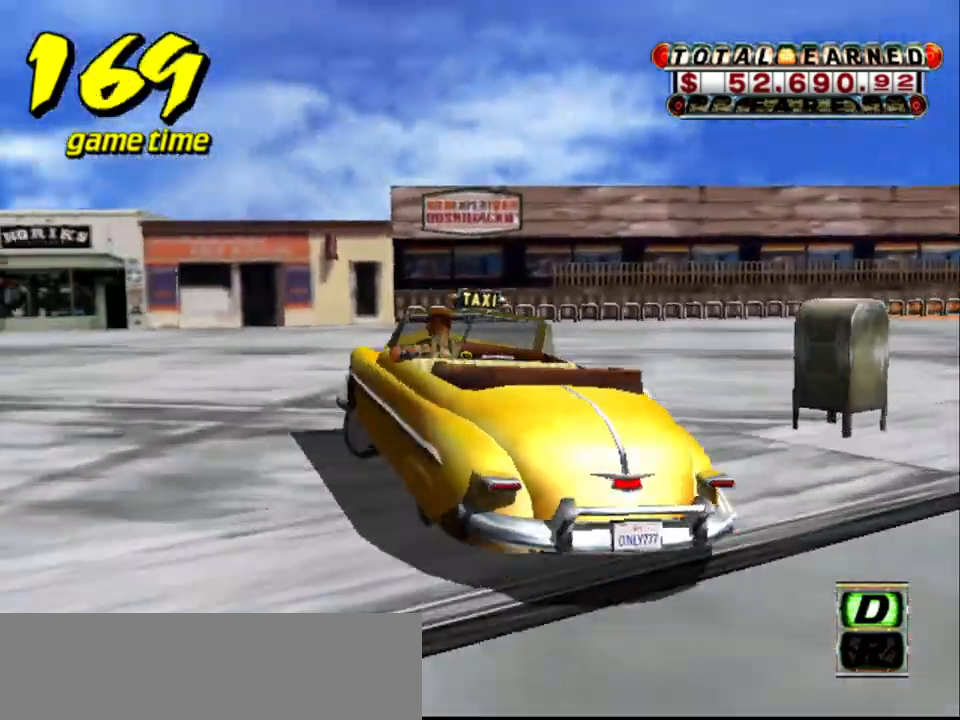
{"keys": ["up"], "events": [[34, "up", "down"], [367, "left", "up"]]}